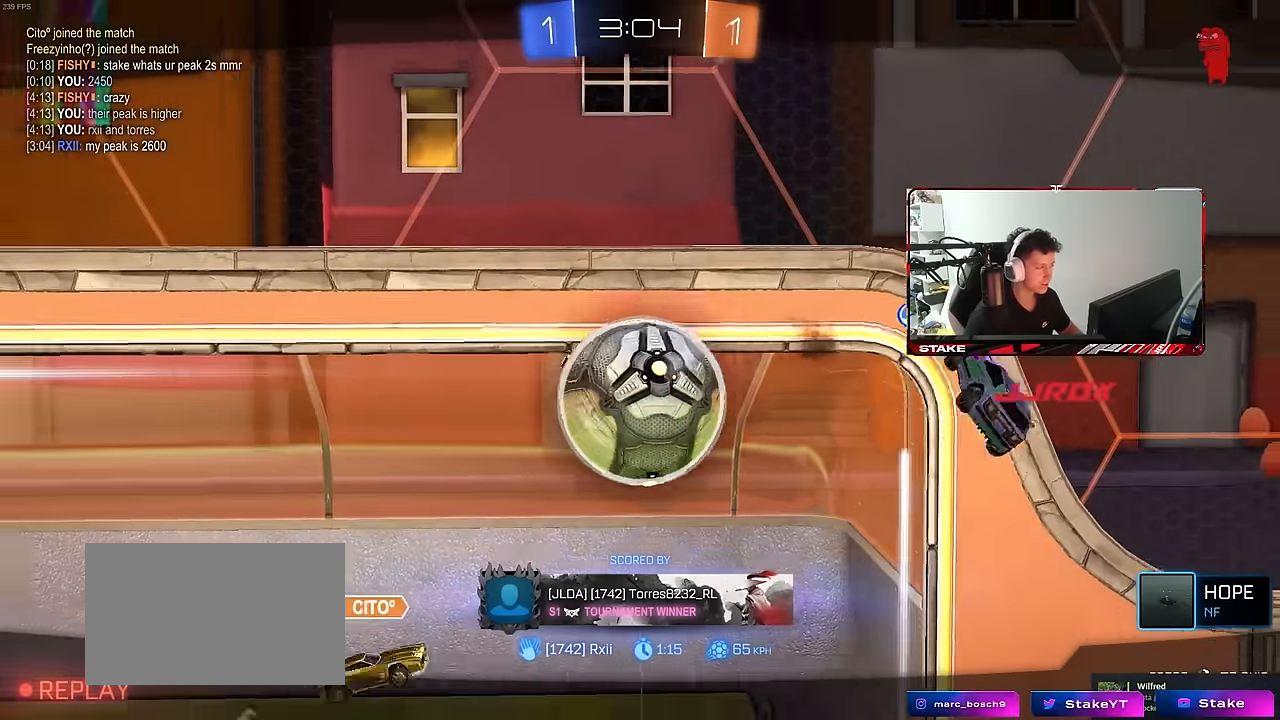
Gameplay with keyboard and mouse; each line is a JSON object with the keys and mouse buttons held at the frame after it. "events" lists presses ("down") and releases ("up") of "1", "2", "3", "4", "5", "a", "alt", "c", "caps_lock", "ctrl", "d", "e", "f", "g", "q", "r", "s", "shift", "space", "t", "tab", "v", "w", "x", "z", "mouse_left", "mouse_wheel" and "mouse_right" between this image and that frame as [ms after this image, input, new state], when the widget could be followed in between. "mouse_left", "mouse_wheel", "mouse_right" = the "left", "wheel", "right" buttons of the "mouse" list. No other keys are recorded. "wheel" means that the mouse wheel is clicked or scrolled. "mouse_move" is the direction in which the mouse moves at that frame (one of eight, or "still"), when it could be read.
{"keys": [], "mouse": ["right"], "mouse_move": "up-right", "events": [[483, "mouse_right", "down"]]}
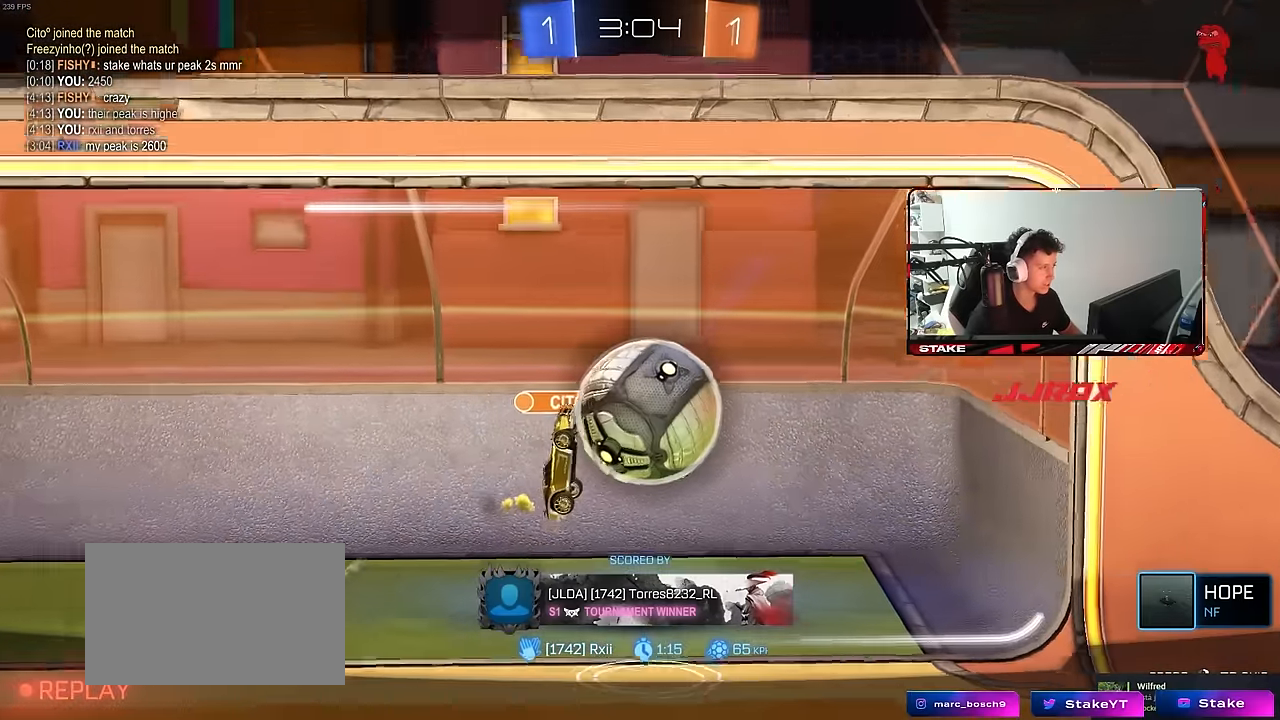
{"keys": [], "mouse": [], "mouse_move": "still", "events": [[83, "tab", "down"], [133, "mouse_right", "up"], [183, "mouse_right", "down"], [317, "mouse_right", "up"], [367, "mouse_right", "down"], [467, "tab", "up"], [500, "mouse_right", "up"]]}
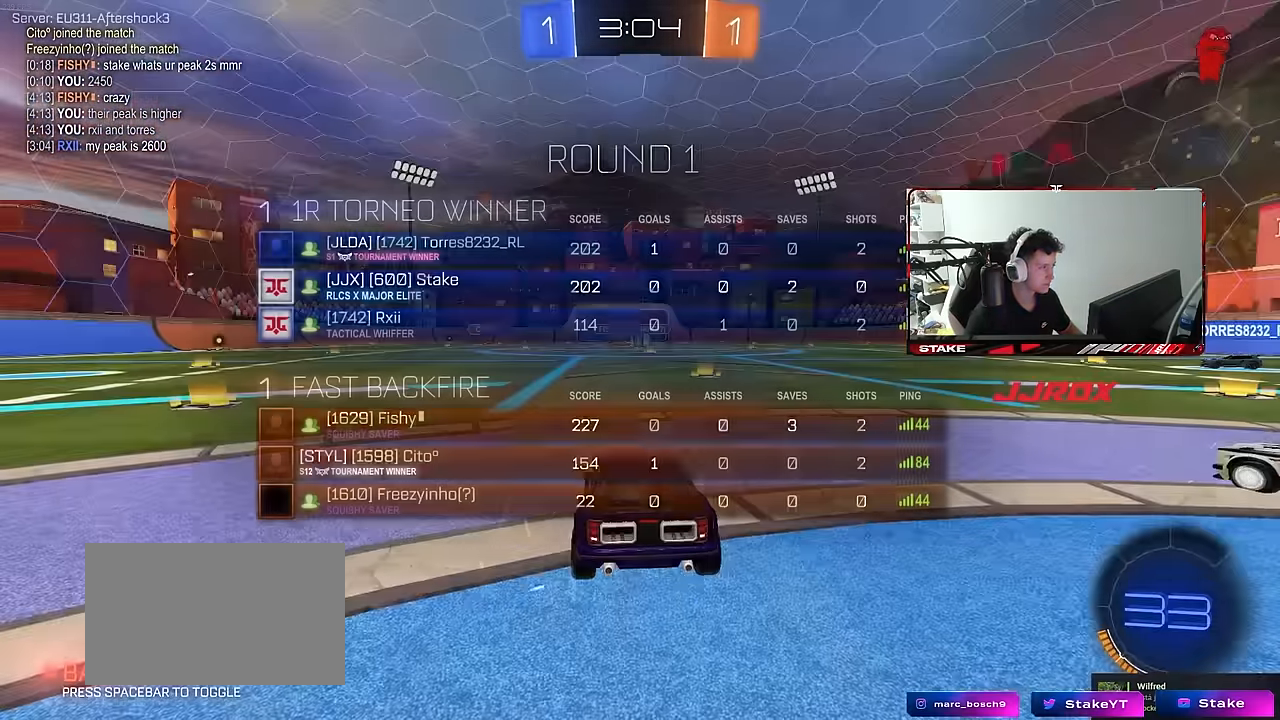
{"keys": [], "mouse": [], "mouse_move": "still", "events": []}
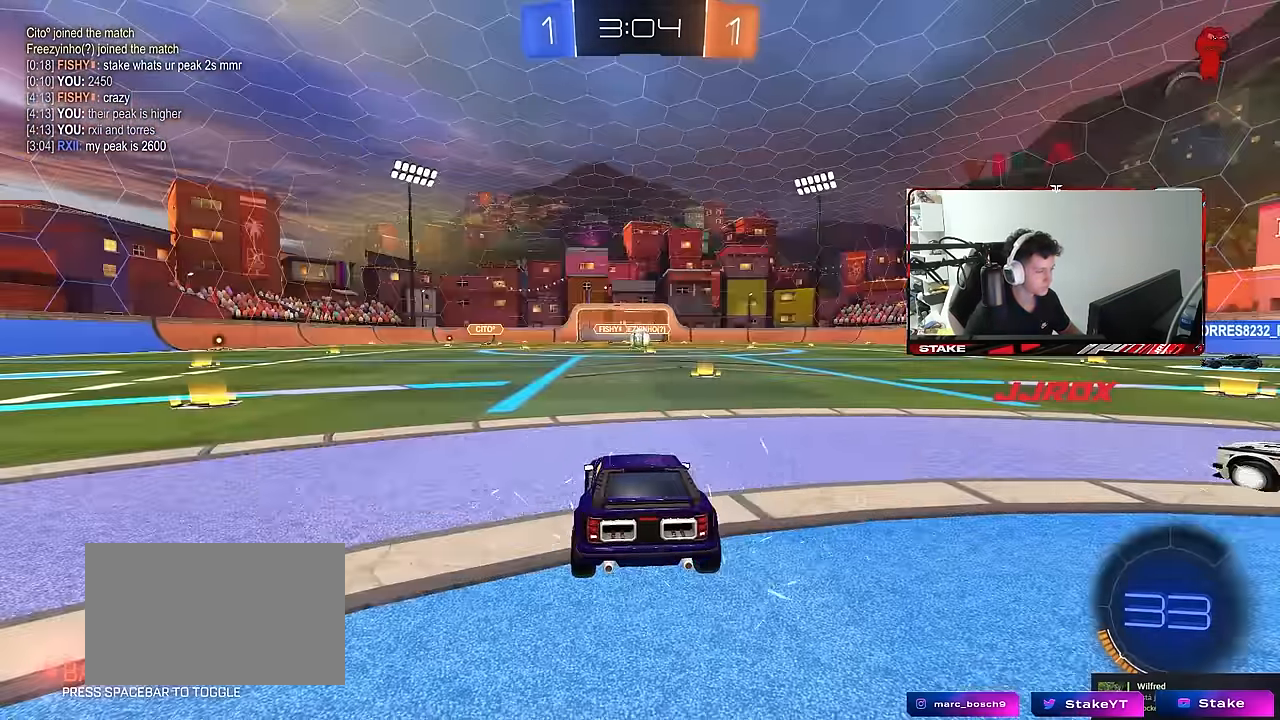
{"keys": ["x"], "mouse": [], "mouse_move": "still", "events": [[117, "x", "down"]]}
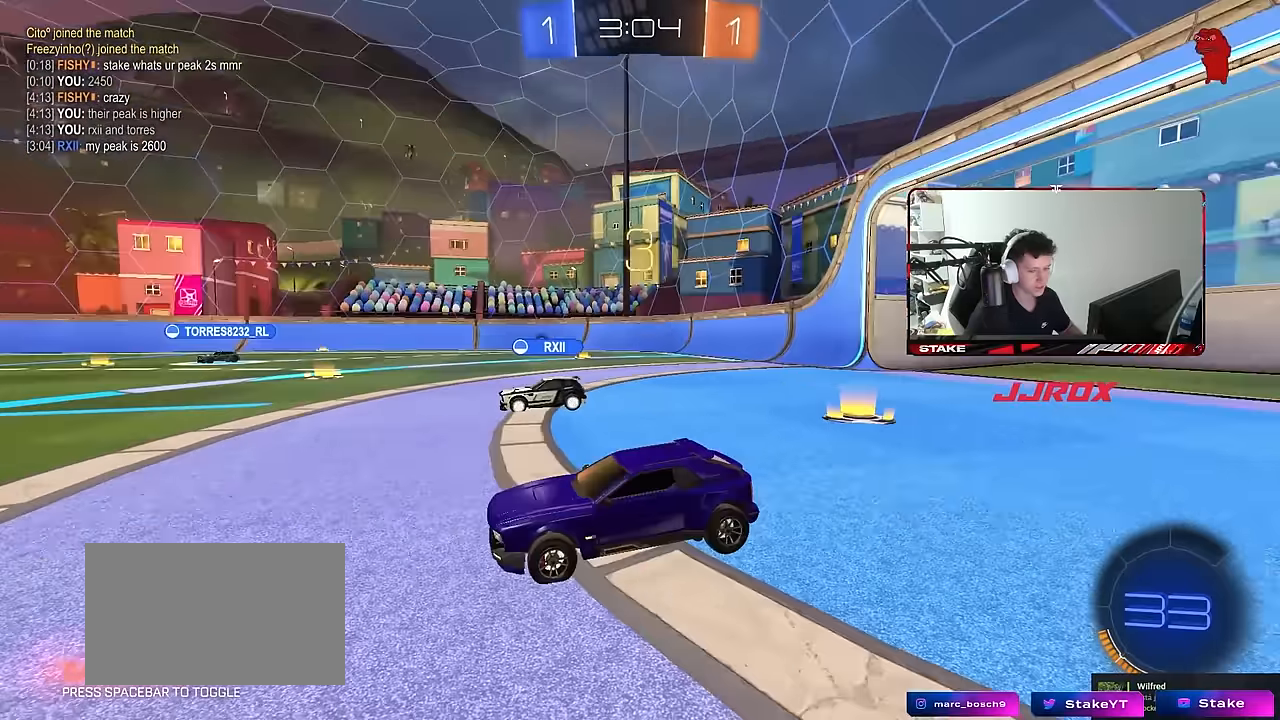
{"keys": [], "mouse": [], "mouse_move": "still", "events": [[233, "x", "up"]]}
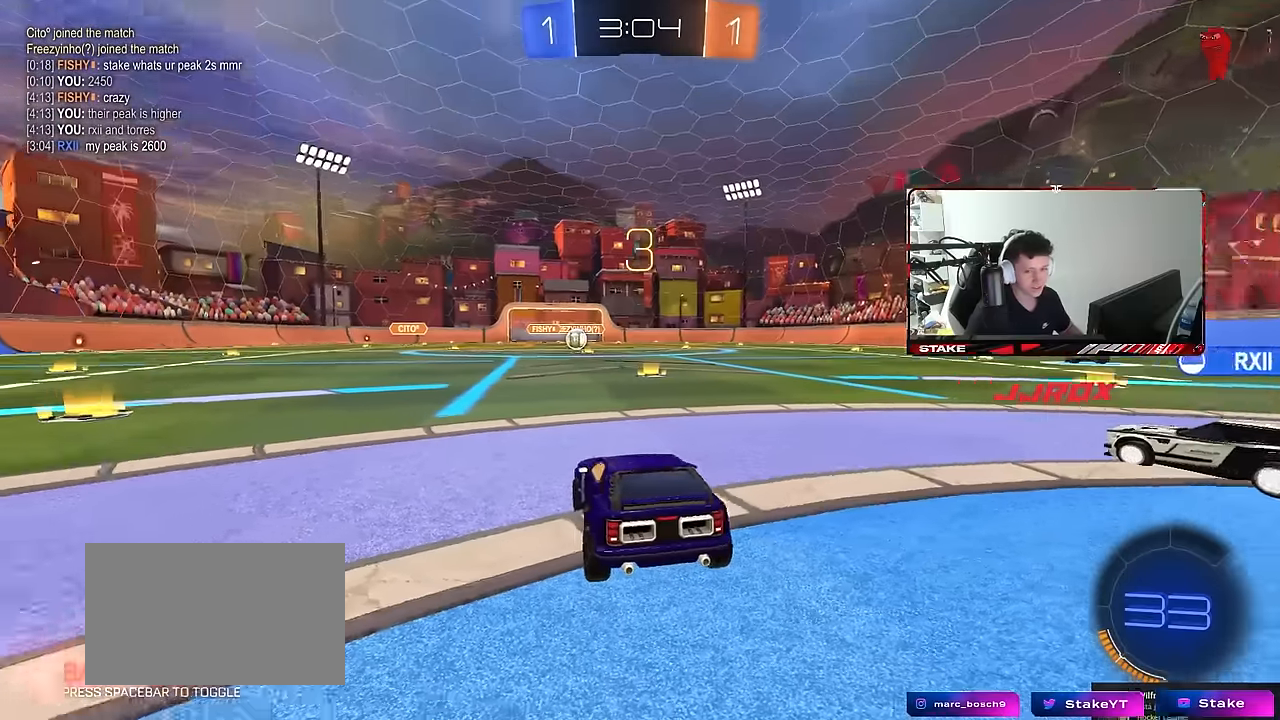
{"keys": [], "mouse": [], "mouse_move": "still", "events": []}
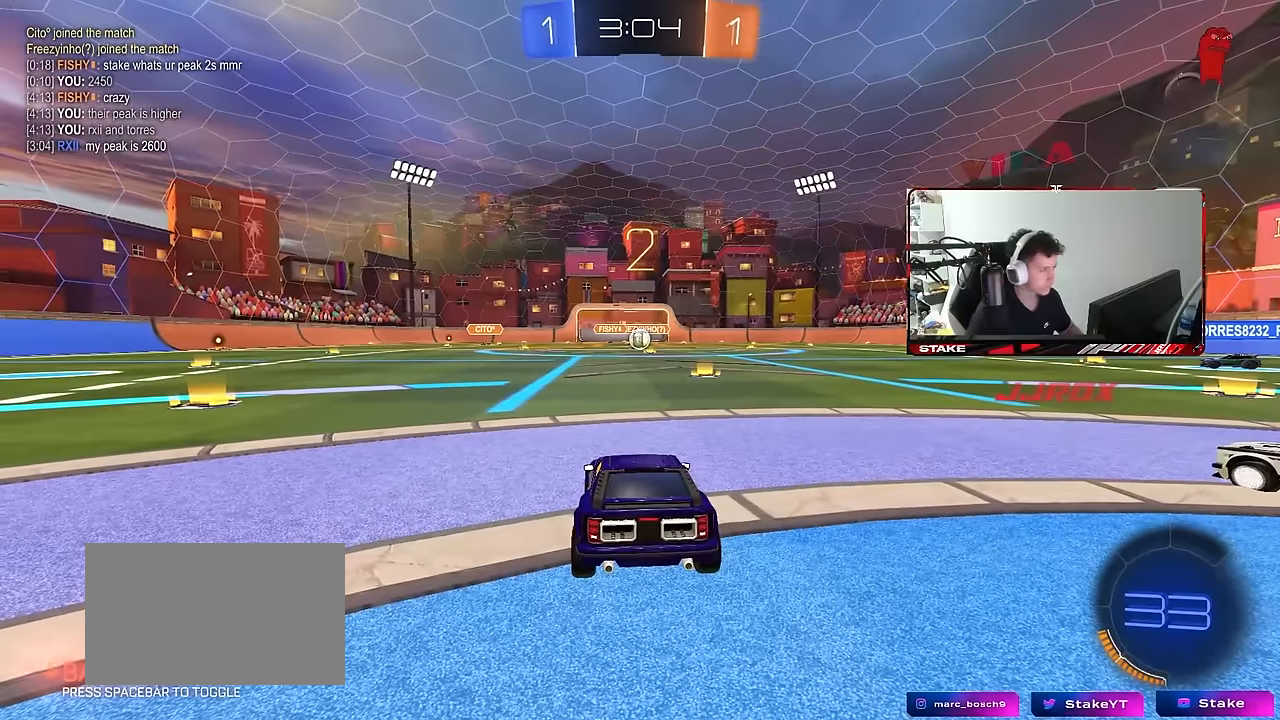
{"keys": [], "mouse": [], "mouse_move": "still", "events": []}
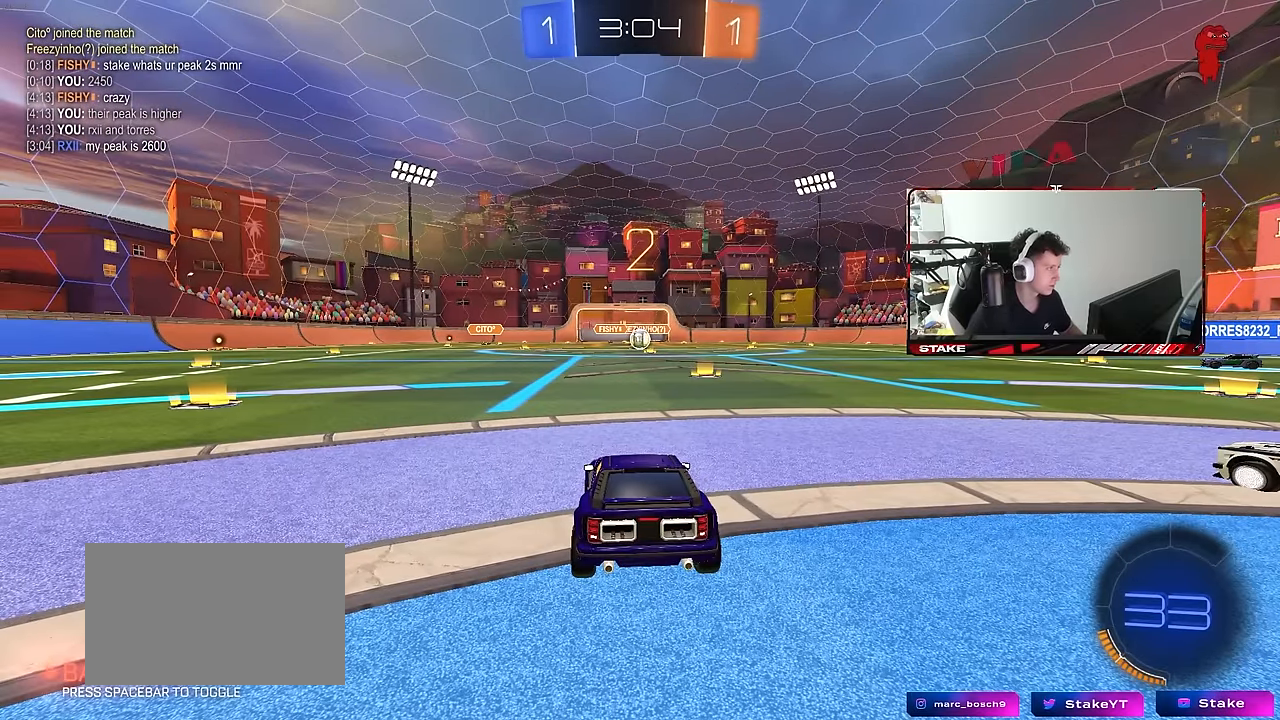
{"keys": ["w"], "mouse": ["left"], "mouse_move": "down-left", "events": [[83, "w", "down"], [317, "mouse_left", "down"]]}
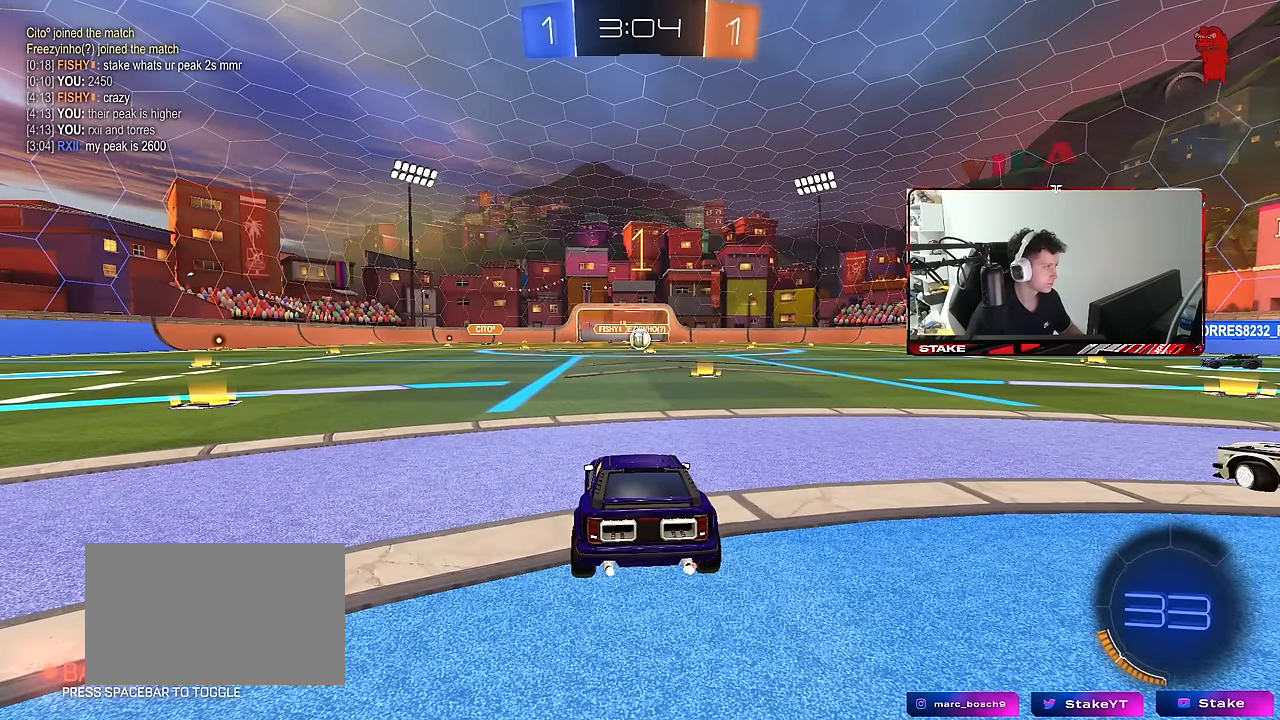
{"keys": ["w"], "mouse": ["left"], "mouse_move": "right", "events": []}
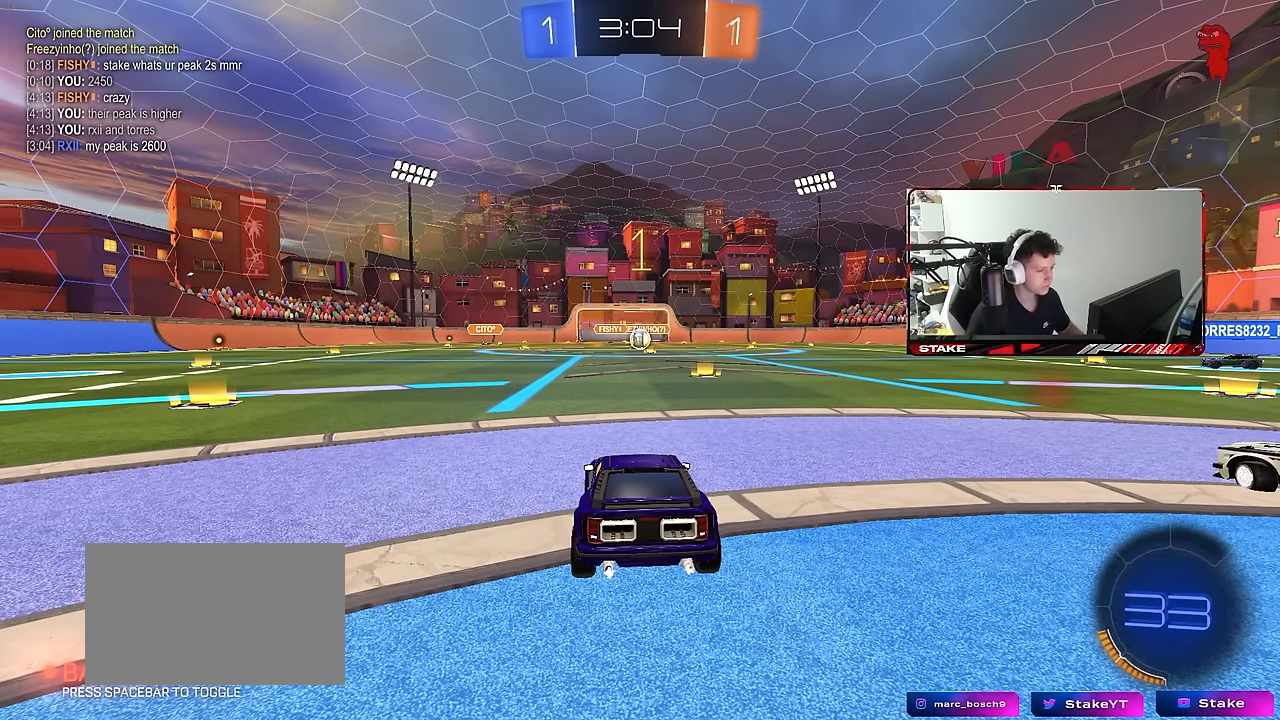
{"keys": ["w"], "mouse": ["left"], "mouse_move": "still", "events": [[117, "d", "down"], [250, "d", "up"]]}
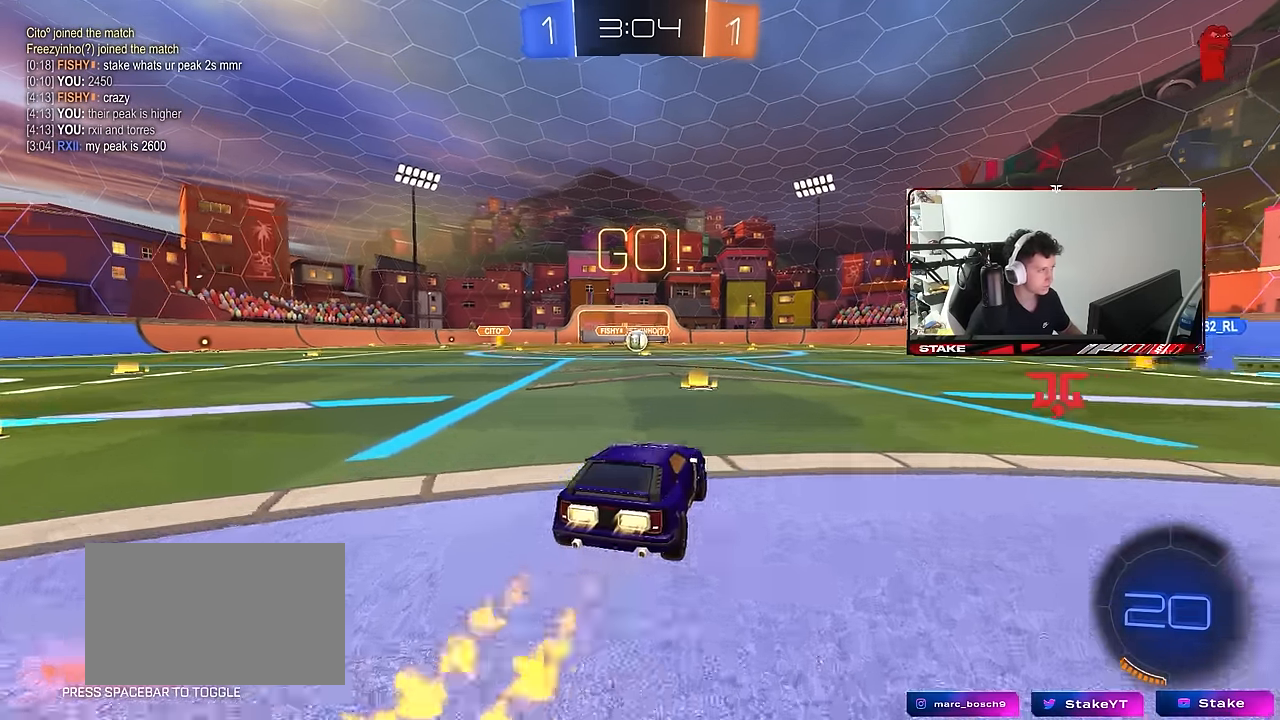
{"keys": ["a", "s", "shift"], "mouse": [], "mouse_move": "still", "events": [[33, "mouse_right", "down"], [83, "a", "down"], [133, "mouse_right", "up"], [133, "shift", "down"], [183, "mouse_right", "down"], [183, "s", "down"], [217, "w", "up"], [267, "mouse_right", "up"], [367, "mouse_left", "up"]]}
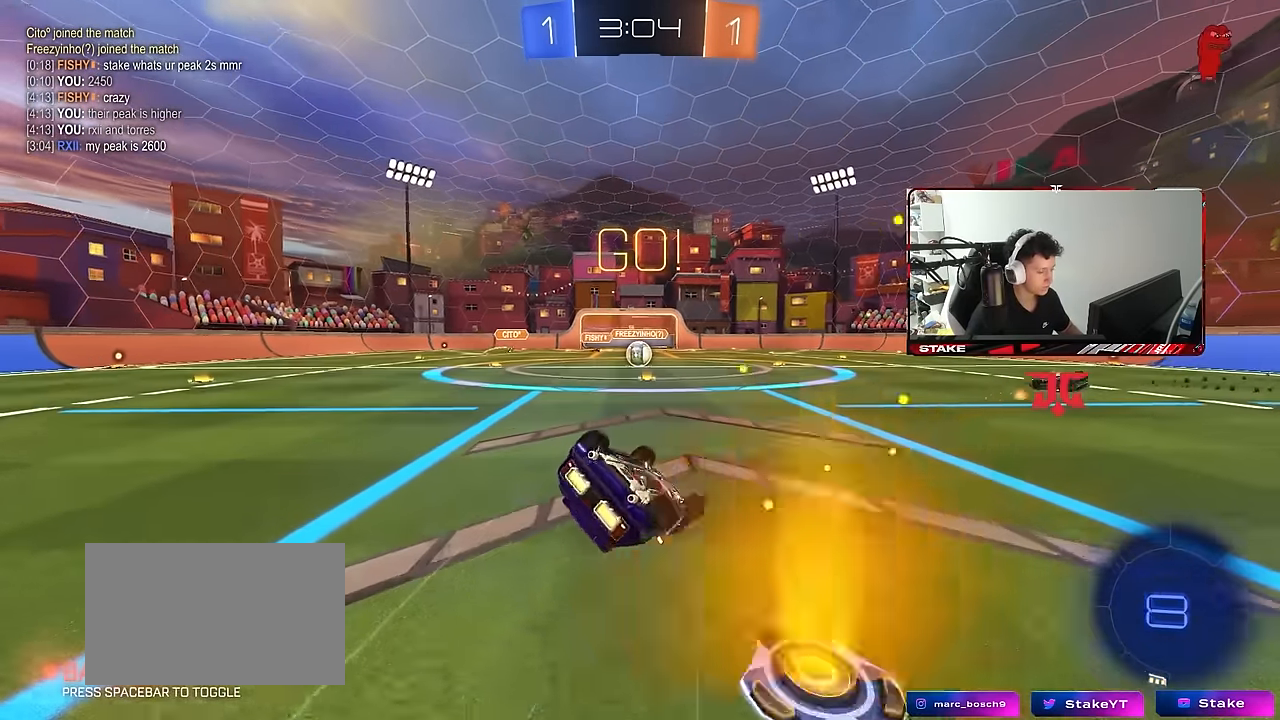
{"keys": ["a", "s"], "mouse": [], "mouse_move": "still", "events": [[100, "mouse_left", "down"], [150, "s", "up"], [233, "s", "down"], [483, "mouse_left", "up"], [483, "shift", "up"]]}
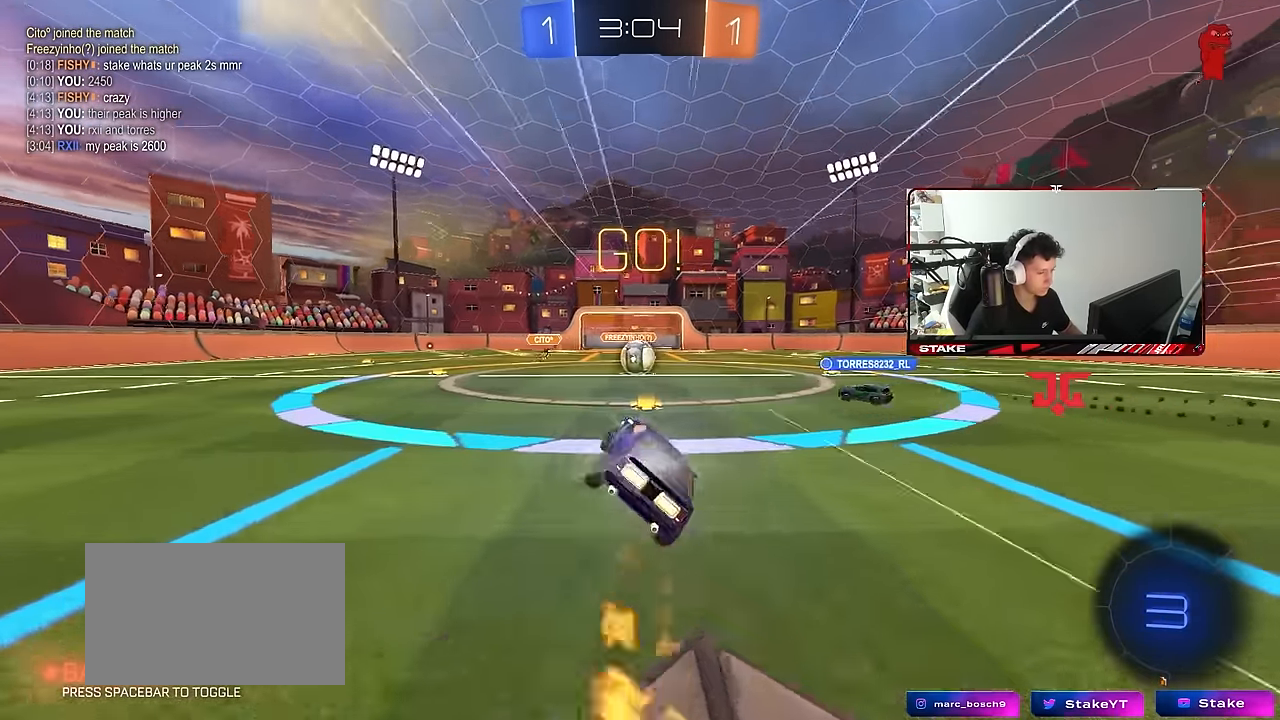
{"keys": ["w"], "mouse": [], "mouse_move": "still", "events": [[17, "a", "up"], [17, "s", "up"], [167, "d", "down"], [200, "d", "up"], [300, "w", "down"]]}
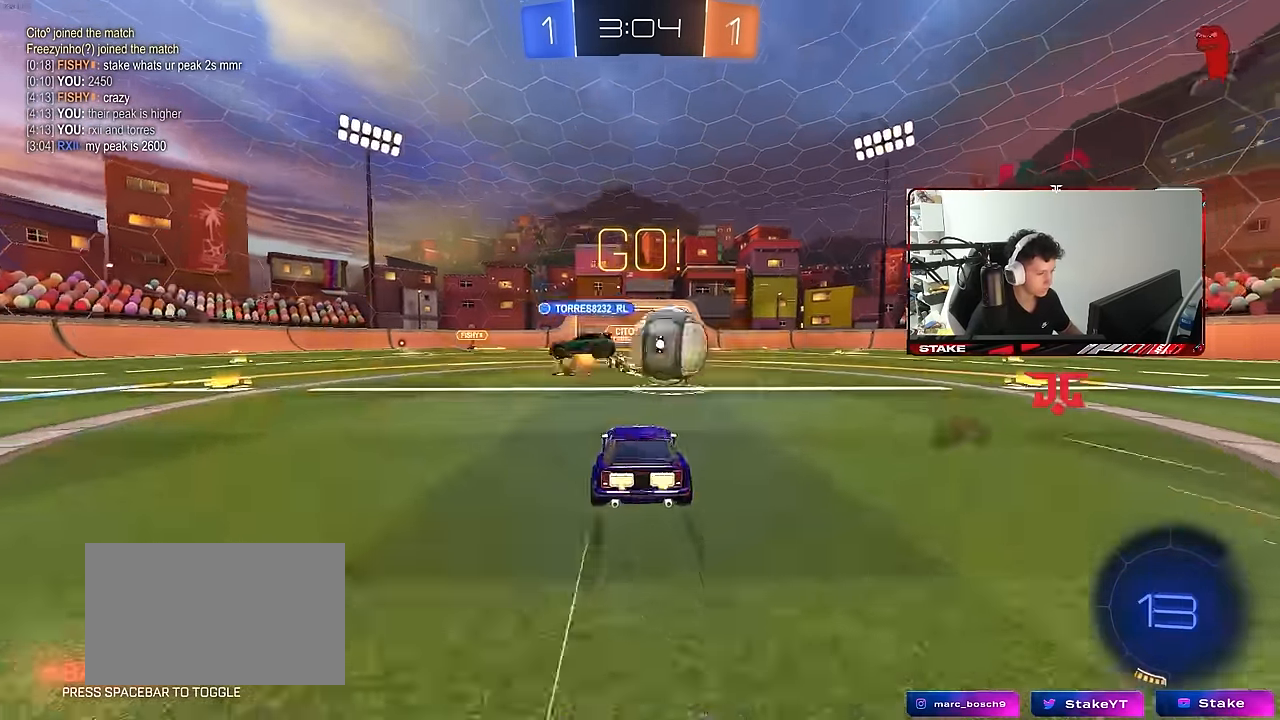
{"keys": ["w"], "mouse": ["left", "right"], "mouse_move": "still", "events": [[33, "d", "down"], [183, "mouse_left", "down"], [267, "d", "up"], [500, "mouse_right", "down"]]}
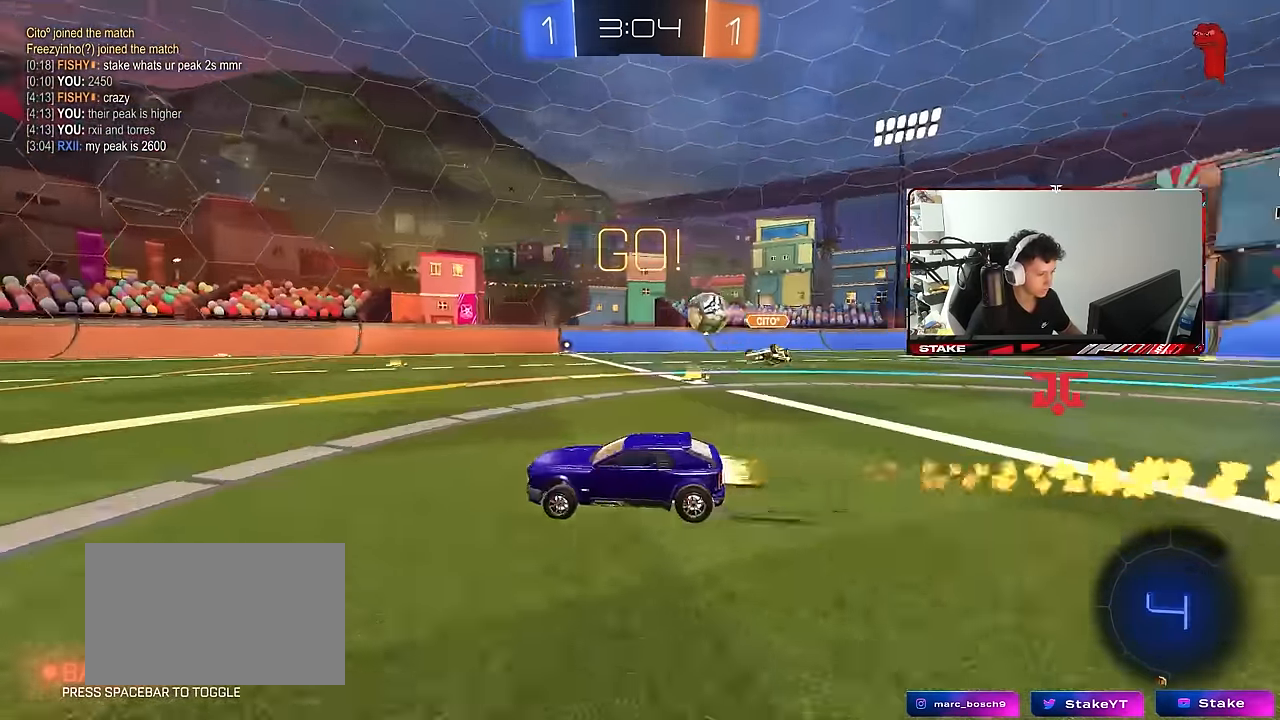
{"keys": ["d", "s", "shift", "space"], "mouse": [], "mouse_move": "still", "events": [[50, "d", "down"], [100, "mouse_right", "up"], [100, "shift", "down"], [150, "mouse_right", "down"], [200, "mouse_left", "up"], [233, "s", "down"], [233, "w", "up"], [283, "mouse_right", "up"], [433, "space", "down"]]}
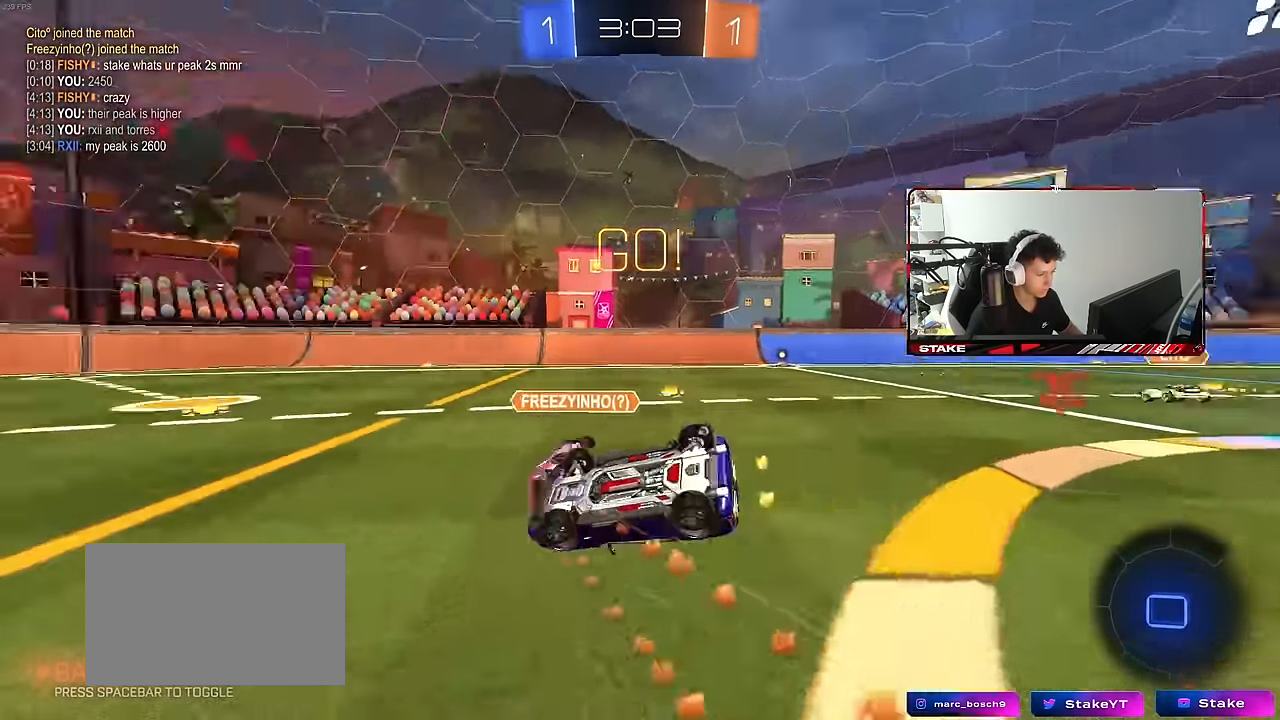
{"keys": ["w"], "mouse": [], "mouse_move": "still", "events": [[67, "s", "up"], [117, "space", "up"], [217, "s", "down"], [350, "s", "up"], [450, "d", "up"], [450, "shift", "up"], [450, "w", "down"]]}